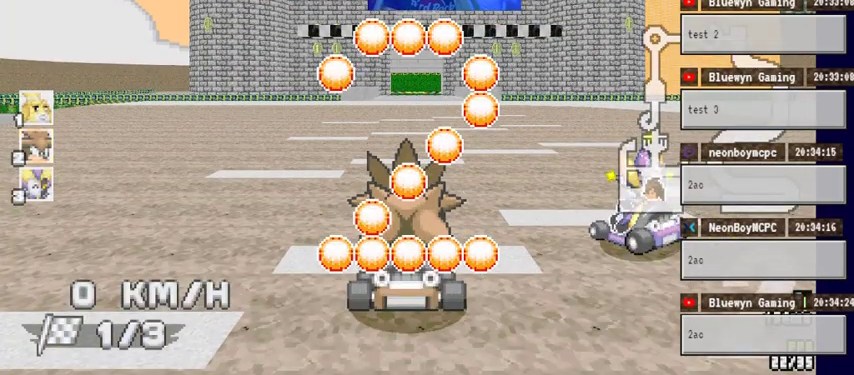
Gameplay with a controller (Xbox layout); each line is a JSON object with the inputs held at the frame after it. "events" lists button and stick changes between this image and that frame as [ms after this image, input, new state], when the widget could be followed in between. Not read: DPAD_RIGHT HOME L1 L2 L3 R1 R2 R3.
{"buttons": ["A"], "left_stick": "center", "right_stick": "center", "events": []}
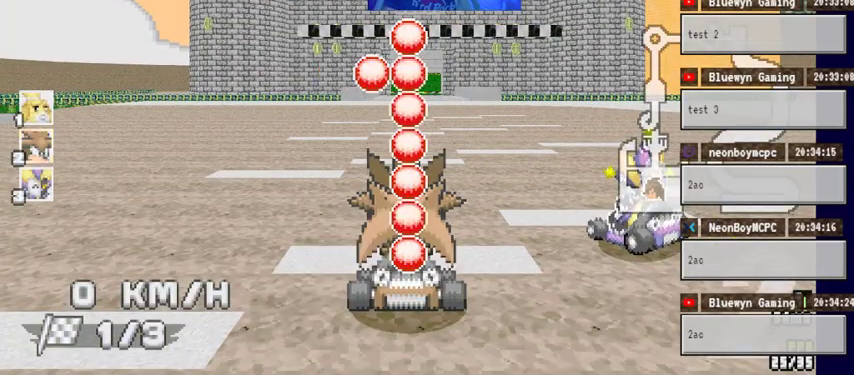
{"buttons": ["A"], "left_stick": "center", "right_stick": "center", "events": []}
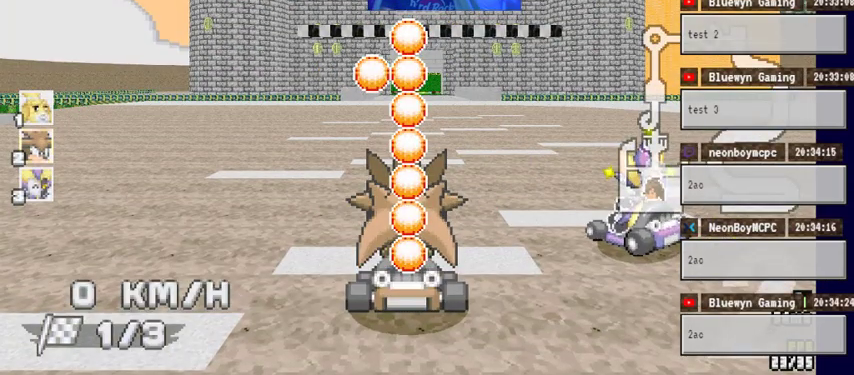
{"buttons": ["A"], "left_stick": "center", "right_stick": "center", "events": []}
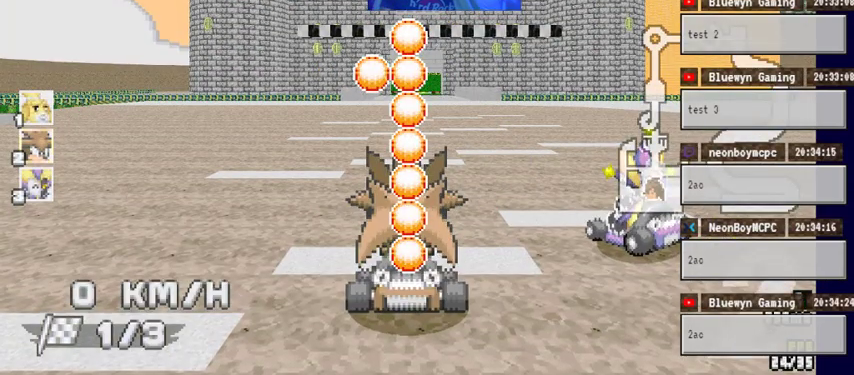
{"buttons": ["A"], "left_stick": "center", "right_stick": "center", "events": []}
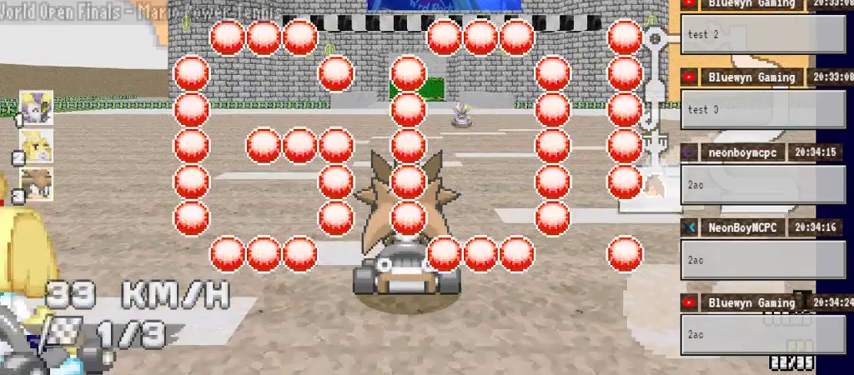
{"buttons": ["A"], "left_stick": "center", "right_stick": "center", "events": []}
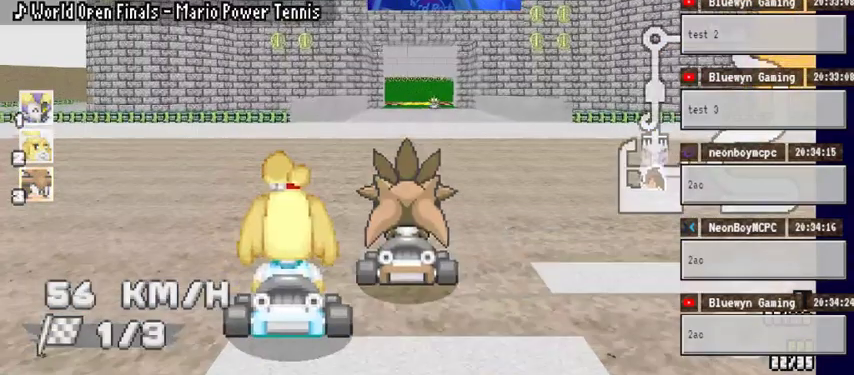
{"buttons": ["A"], "left_stick": "center", "right_stick": "center", "events": []}
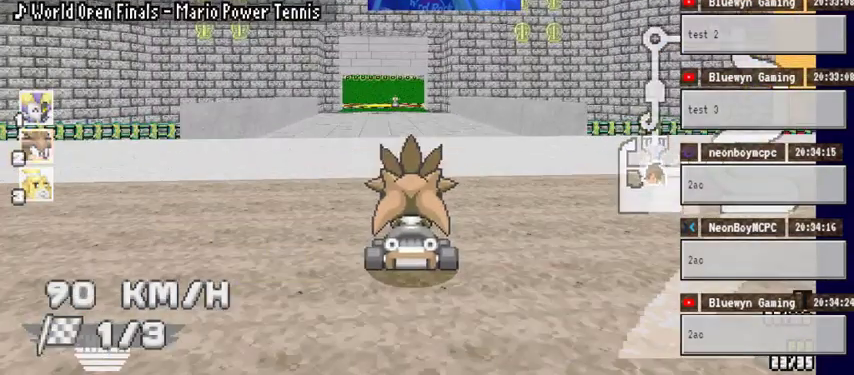
{"buttons": ["A"], "left_stick": "left", "right_stick": "center", "events": [[433, "left_stick", "left"]]}
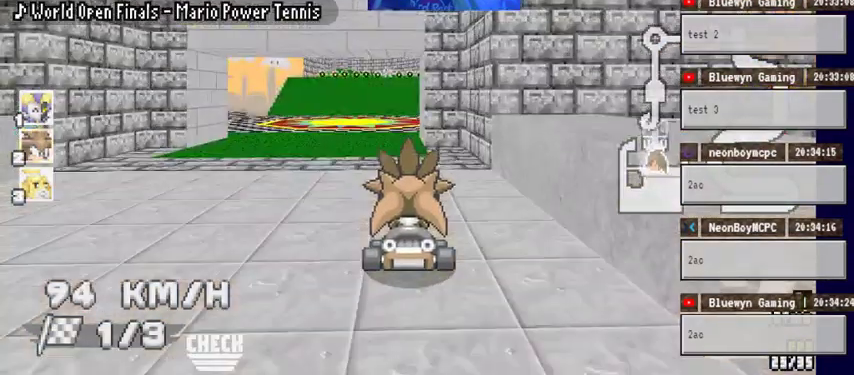
{"buttons": ["A"], "left_stick": "center", "right_stick": "center"}
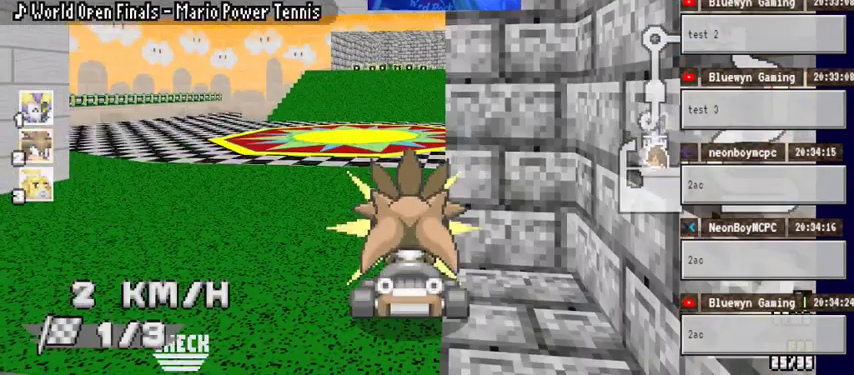
{"buttons": ["A"], "left_stick": "center", "right_stick": "center", "events": []}